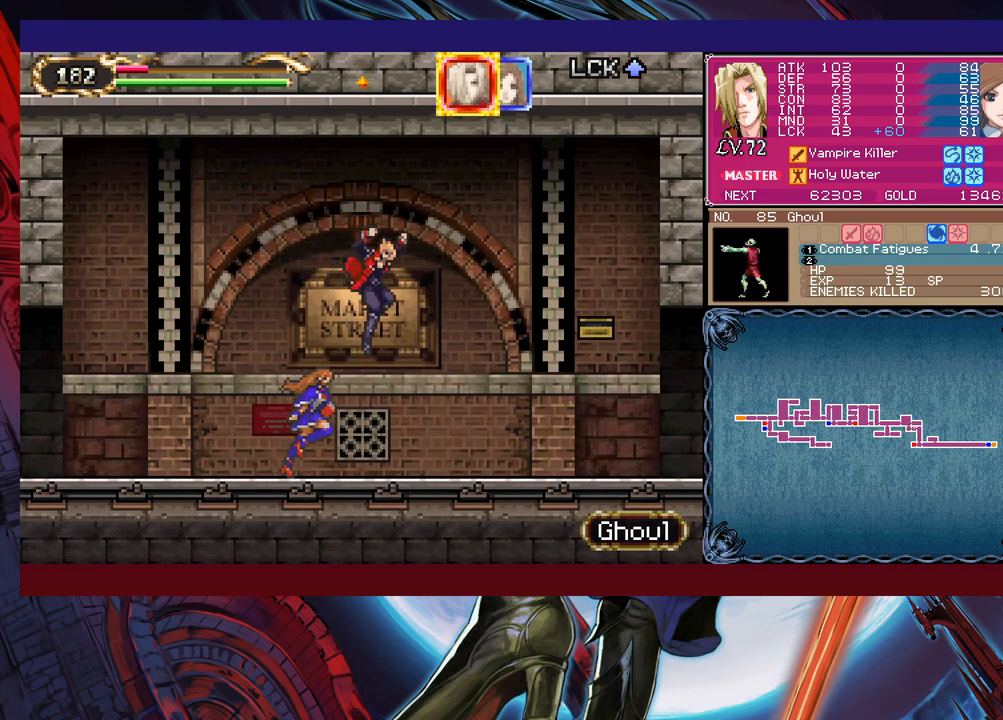
Gameplay with a controller (Xbox layout); each line is a JSON object with the inputs held at the frame after it. "events" lists button and stick changes between this image and that frame as [ms after this image, input, new state], when the widget could be followed in between. Not read: L2 L3 R2 R3 right_stick.
{"buttons": [], "left_stick": "left", "events": [[183, "Y", "down"], [183, "left_stick", "left"], [200, "Y", "up"], [233, "B", "down"], [250, "B", "up"], [283, "left_stick", "right"], [500, "left_stick", "left"]]}
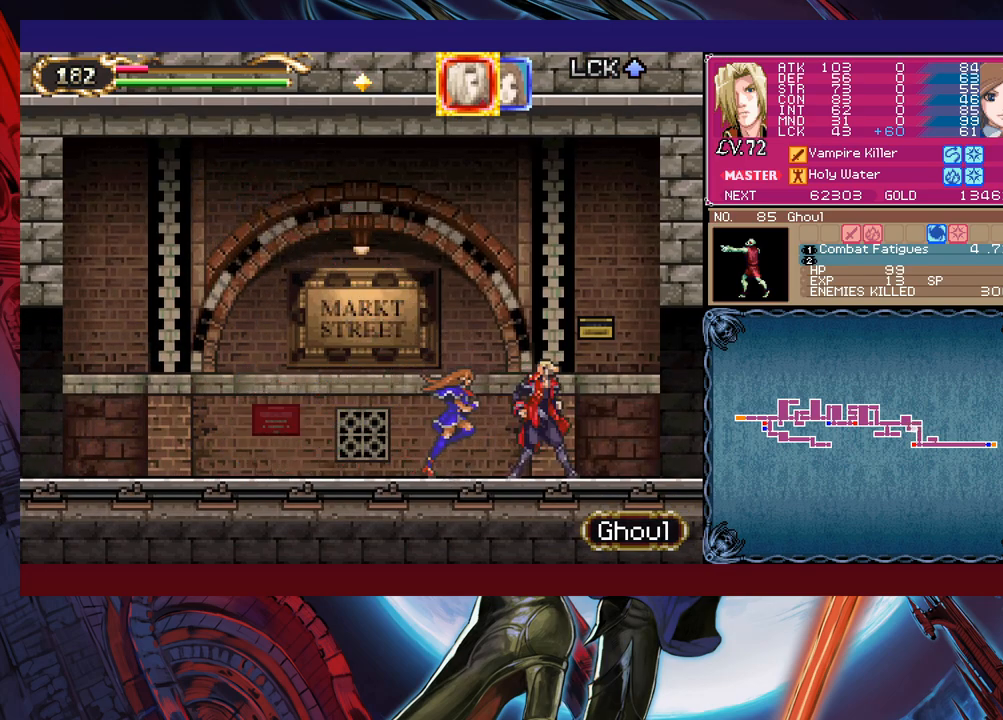
{"buttons": [], "left_stick": "right", "events": [[33, "Y", "down"], [50, "B", "down"], [50, "Y", "up"], [83, "B", "up"], [100, "left_stick", "right"], [300, "left_stick", "left"], [333, "Y", "down"], [350, "B", "down"], [350, "Y", "up"], [400, "B", "up"], [400, "left_stick", "right"]]}
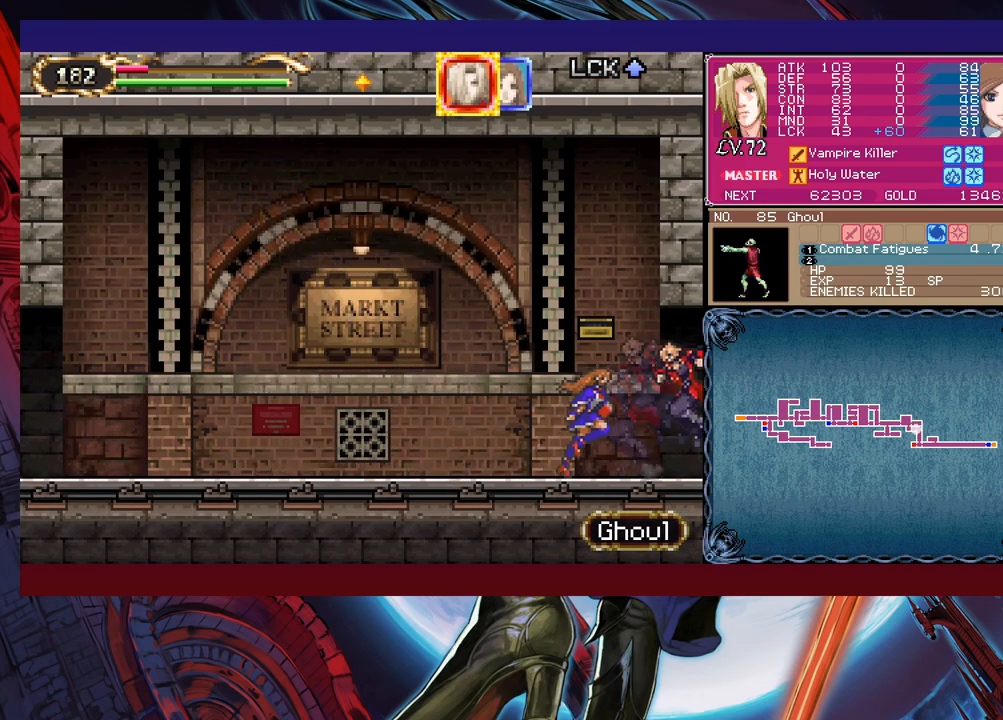
{"buttons": [], "left_stick": "right", "events": [[200, "left_stick", "left"], [250, "Y", "down"], [283, "B", "down"], [283, "Y", "up"], [300, "B", "up"], [300, "left_stick", "right"]]}
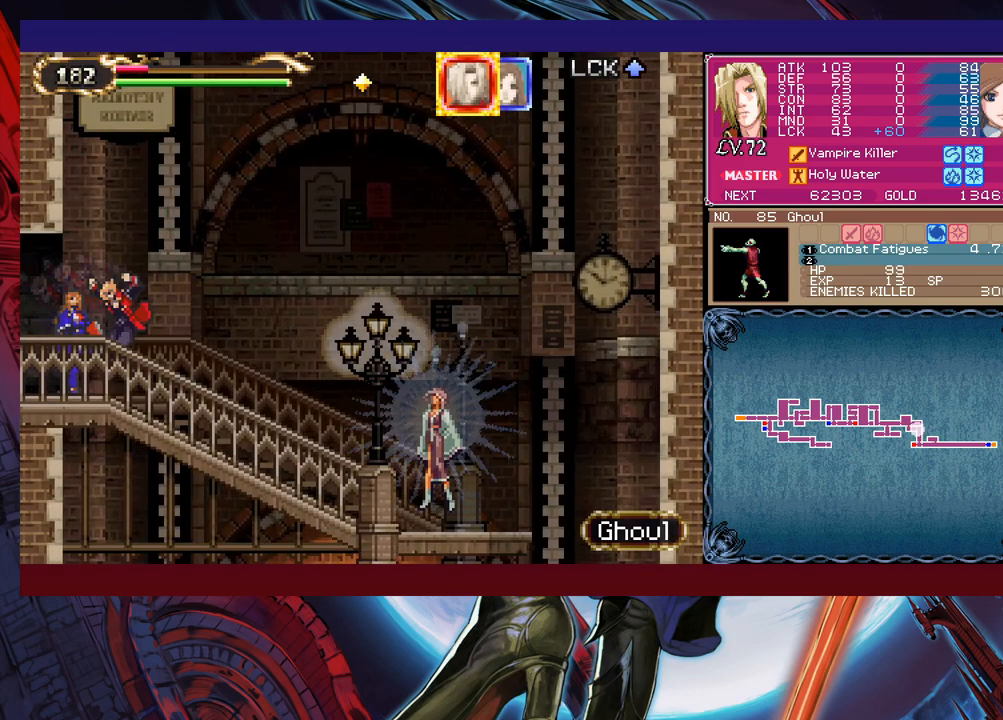
{"buttons": ["X"], "left_stick": "right", "events": [[250, "B", "down"], [300, "B", "up"], [400, "X", "down"]]}
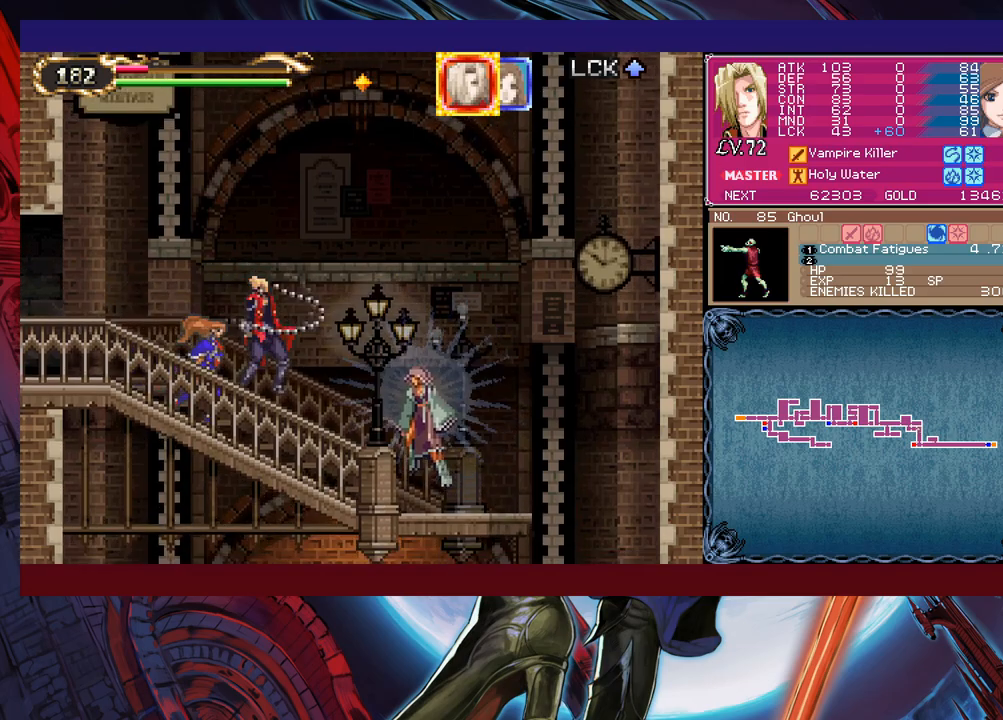
{"buttons": ["X"], "left_stick": "center", "events": [[100, "X", "up"], [183, "left_stick", "down-right"], [233, "Y", "down"], [300, "Y", "up"], [383, "left_stick", "center"], [400, "X", "down"]]}
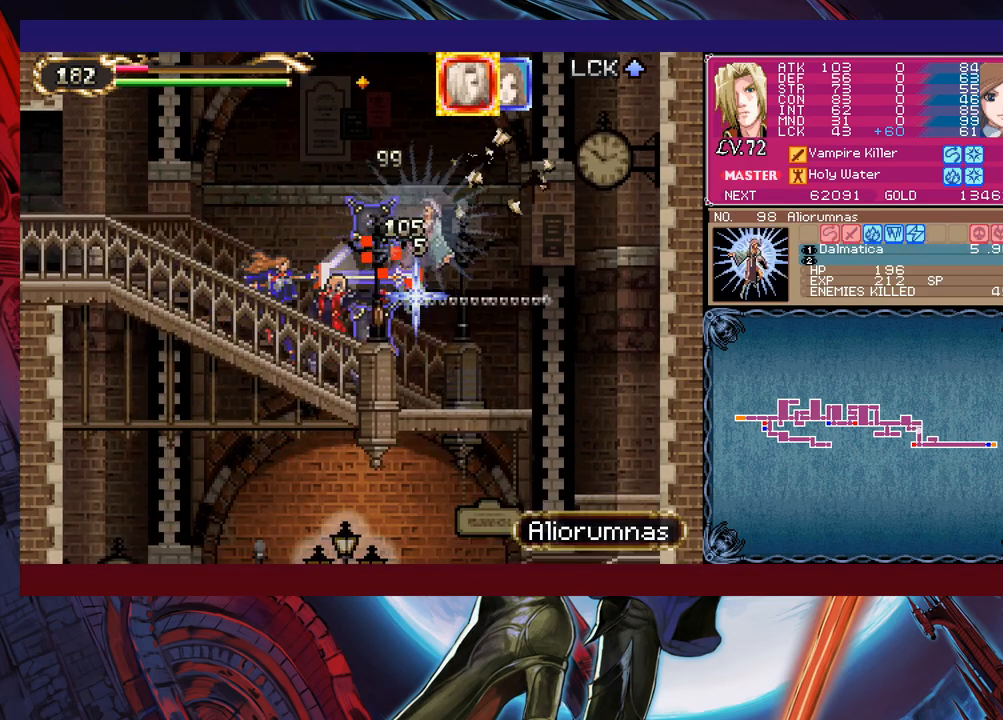
{"buttons": [], "left_stick": "right", "events": [[100, "X", "up"], [333, "Y", "down"], [400, "Y", "up"], [500, "left_stick", "right"]]}
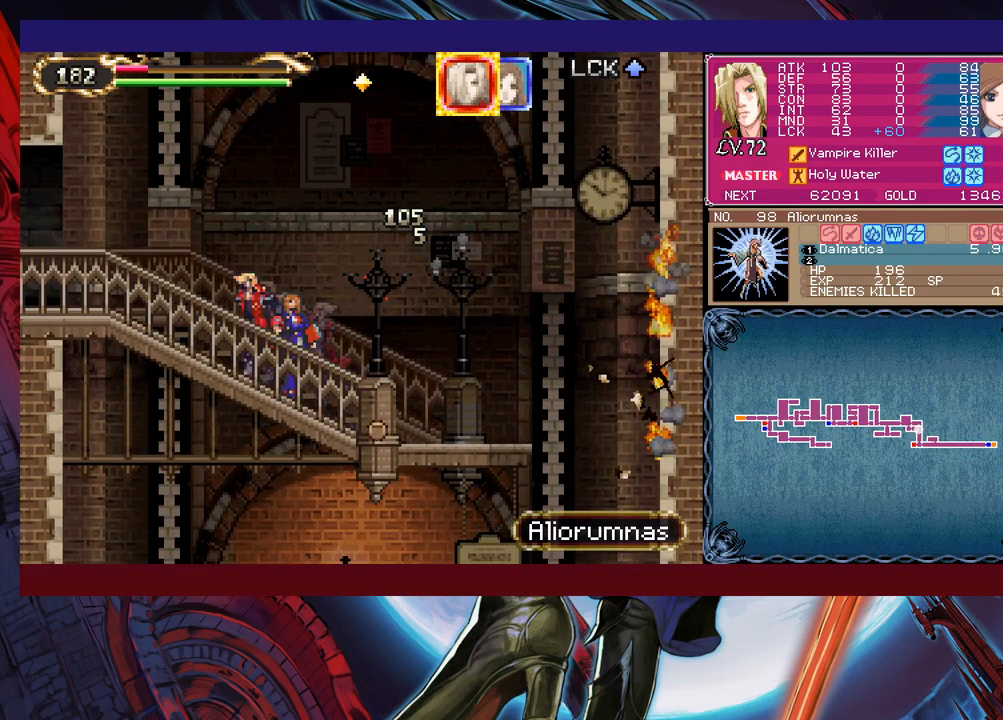
{"buttons": ["B"], "left_stick": "right", "events": [[450, "B", "down"]]}
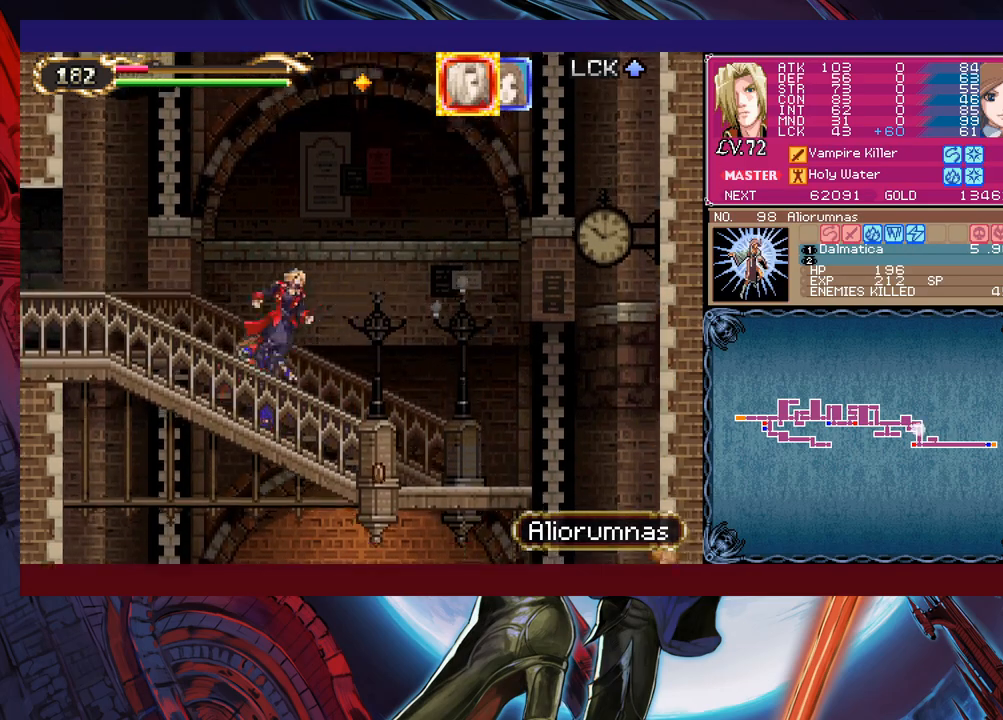
{"buttons": [], "left_stick": "down-right", "events": [[33, "B", "up"], [483, "left_stick", "down-right"]]}
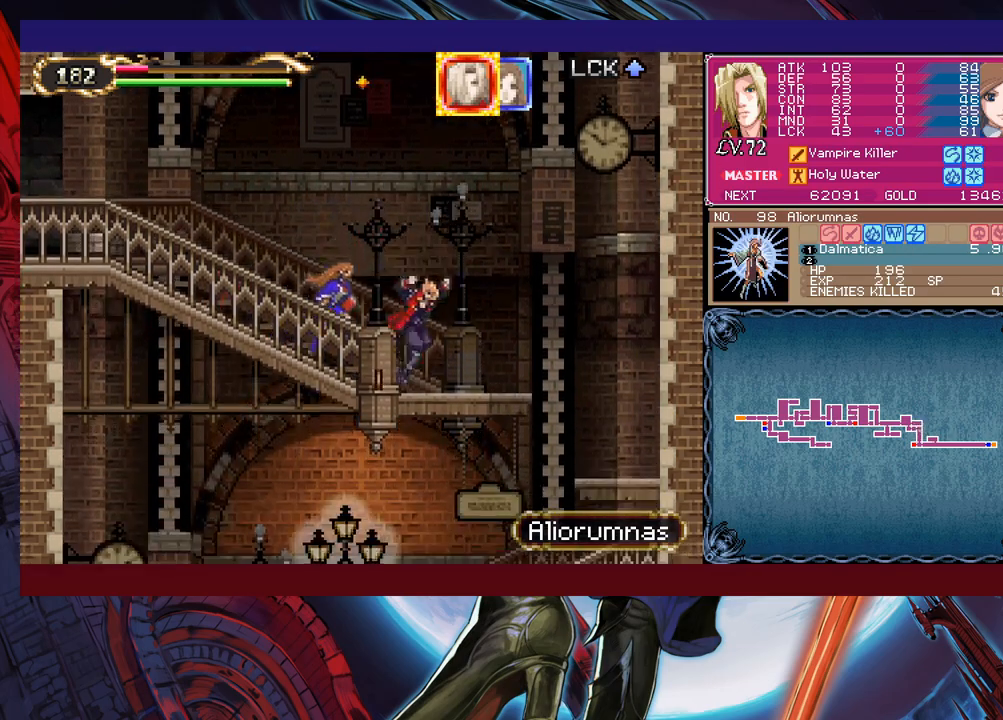
{"buttons": ["X"], "left_stick": "left", "events": [[33, "B", "down"], [133, "B", "up"], [300, "left_stick", "left"], [350, "X", "down"]]}
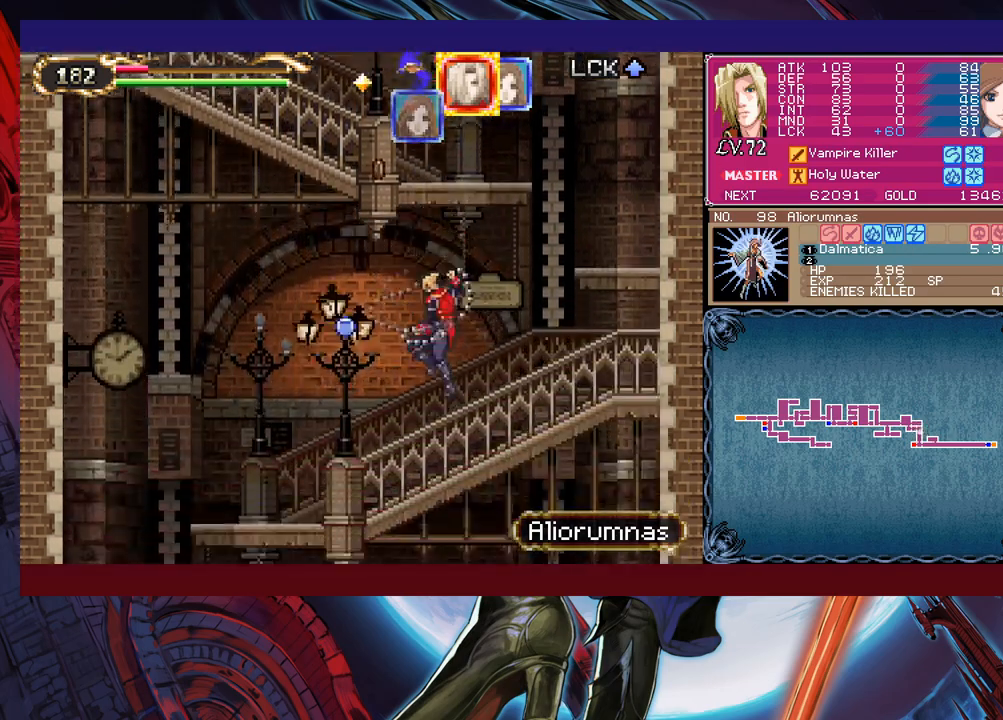
{"buttons": [], "left_stick": "left", "events": [[150, "X", "up"]]}
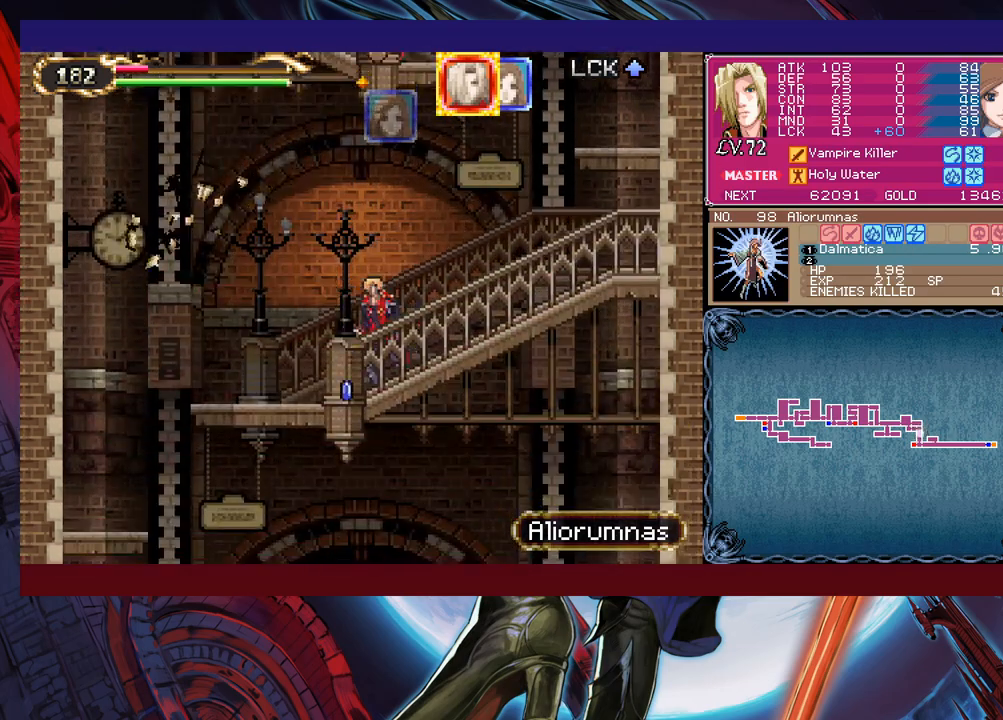
{"buttons": [], "left_stick": "right", "events": [[333, "B", "down"], [350, "left_stick", "down"], [433, "B", "up"], [500, "left_stick", "right"]]}
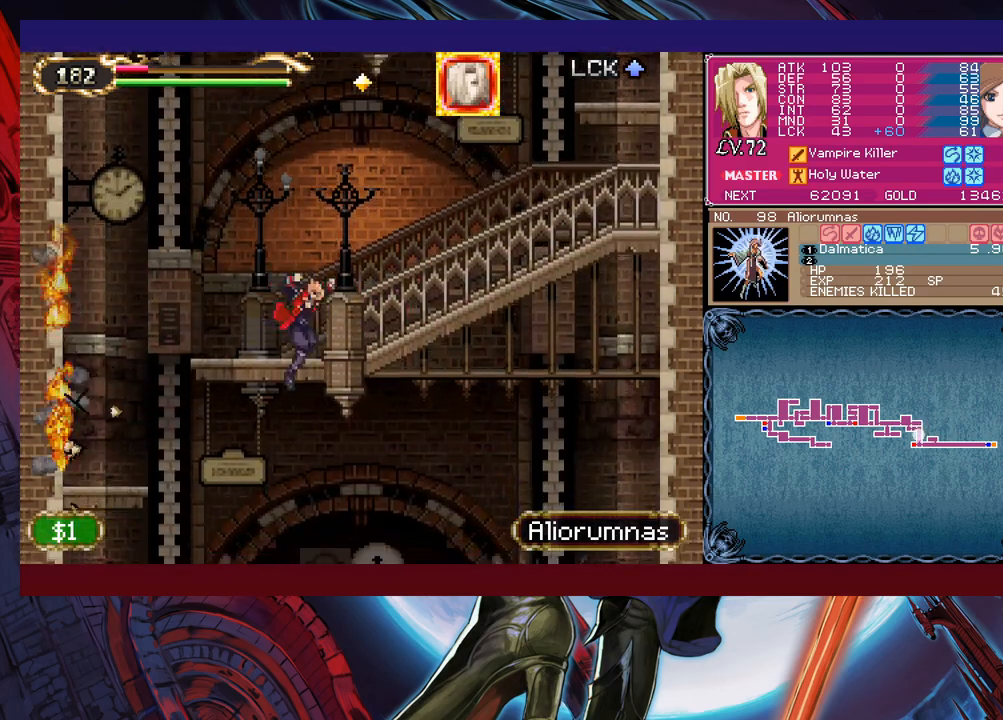
{"buttons": [], "left_stick": "down-right", "events": [[283, "left_stick", "down-right"], [350, "B", "down"], [483, "B", "up"]]}
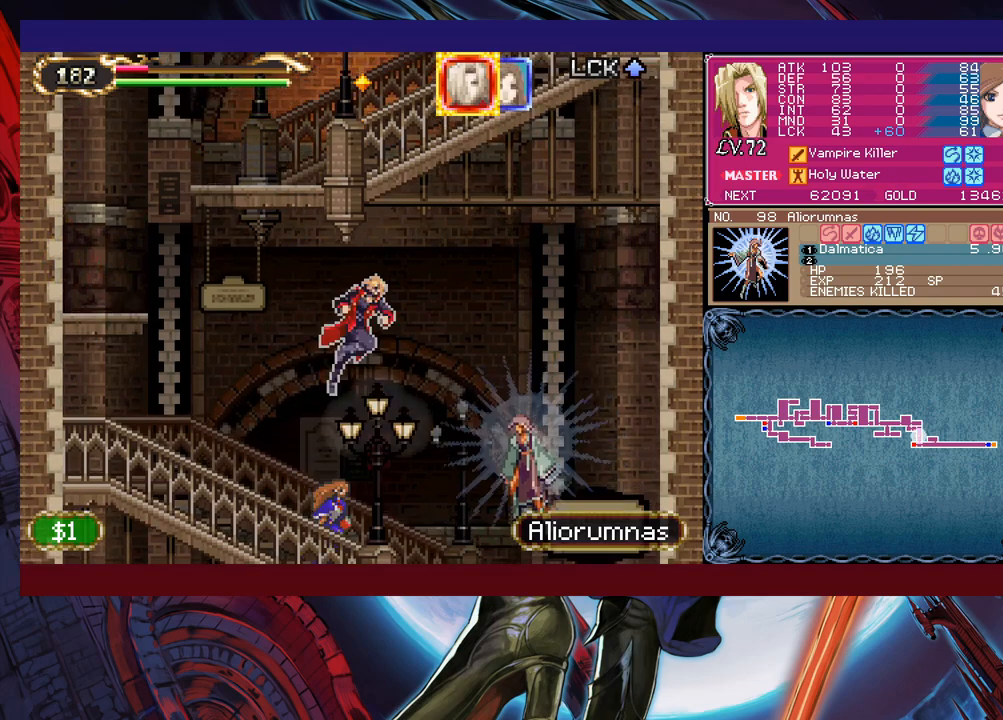
{"buttons": [], "left_stick": "down", "events": [[50, "left_stick", "right"], [233, "X", "down"], [233, "left_stick", "center"], [400, "X", "up"], [500, "left_stick", "down"]]}
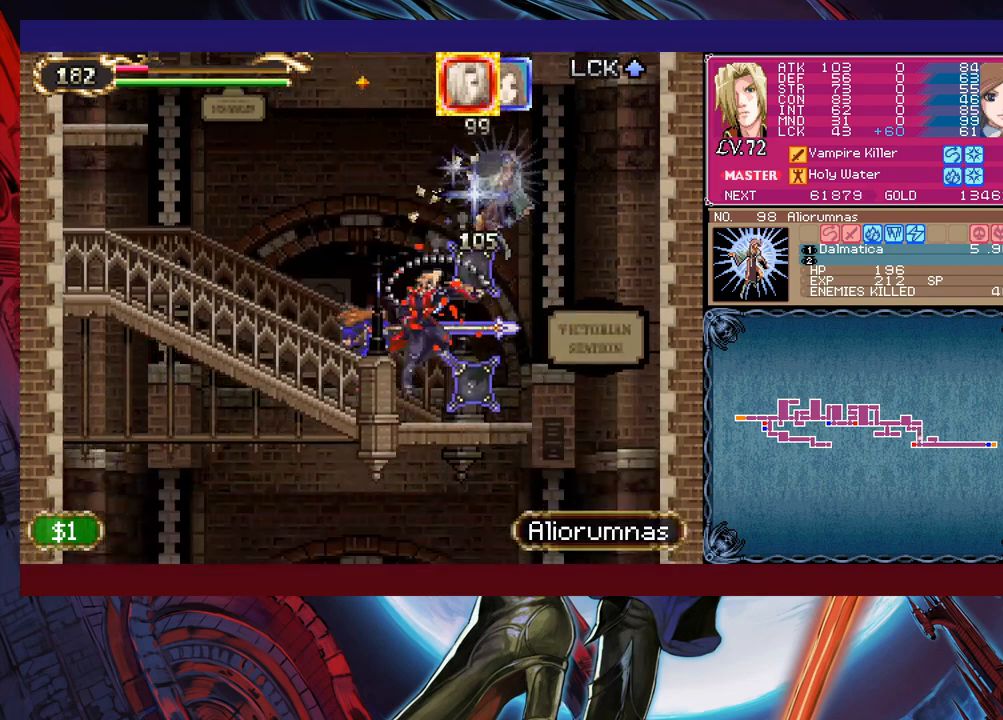
{"buttons": ["B"], "left_stick": "down", "events": [[50, "Y", "down"], [133, "Y", "up"], [150, "left_stick", "right"], [500, "B", "down"], [500, "left_stick", "down"]]}
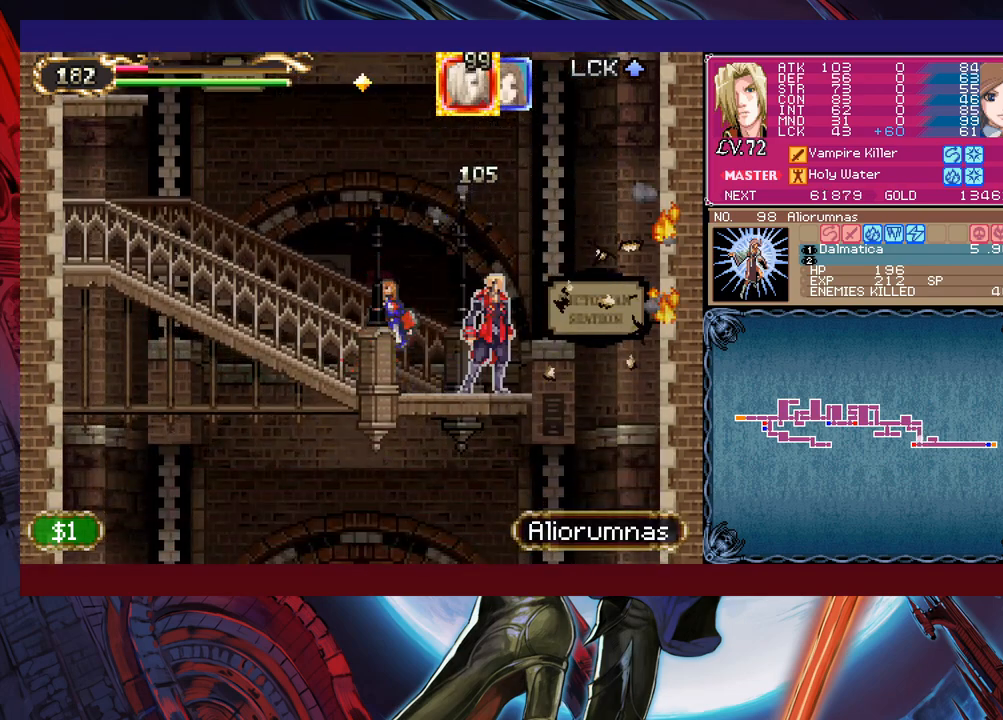
{"buttons": ["B"], "left_stick": "down-left", "events": [[100, "B", "up"], [150, "left_stick", "left"], [400, "left_stick", "down-left"], [450, "B", "down"]]}
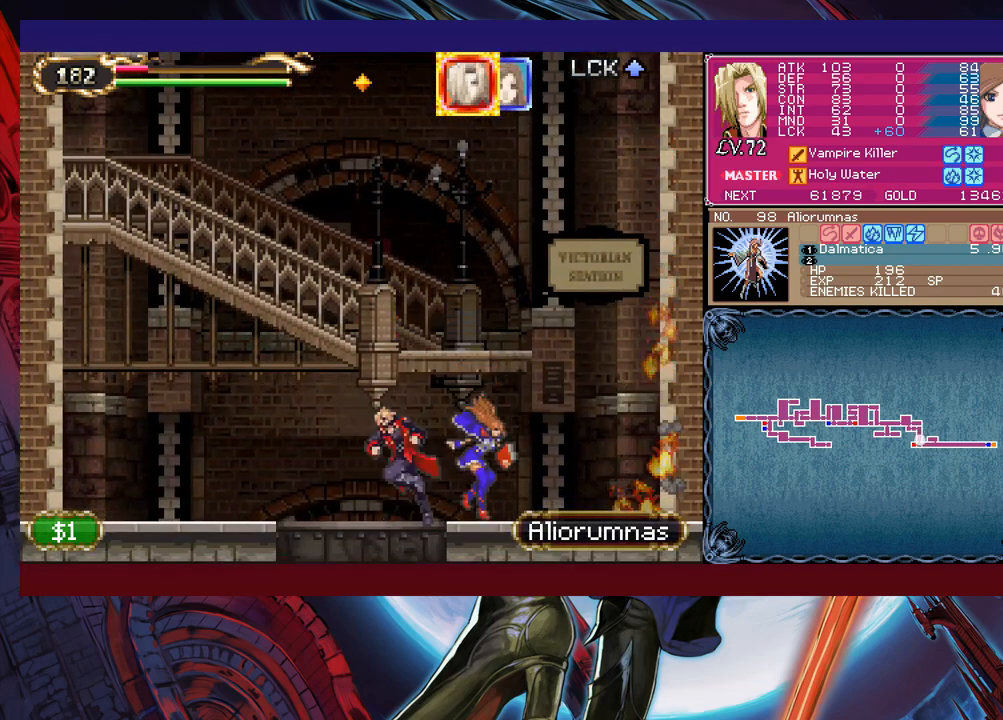
{"buttons": [], "left_stick": "left", "events": [[50, "B", "up"], [400, "left_stick", "left"]]}
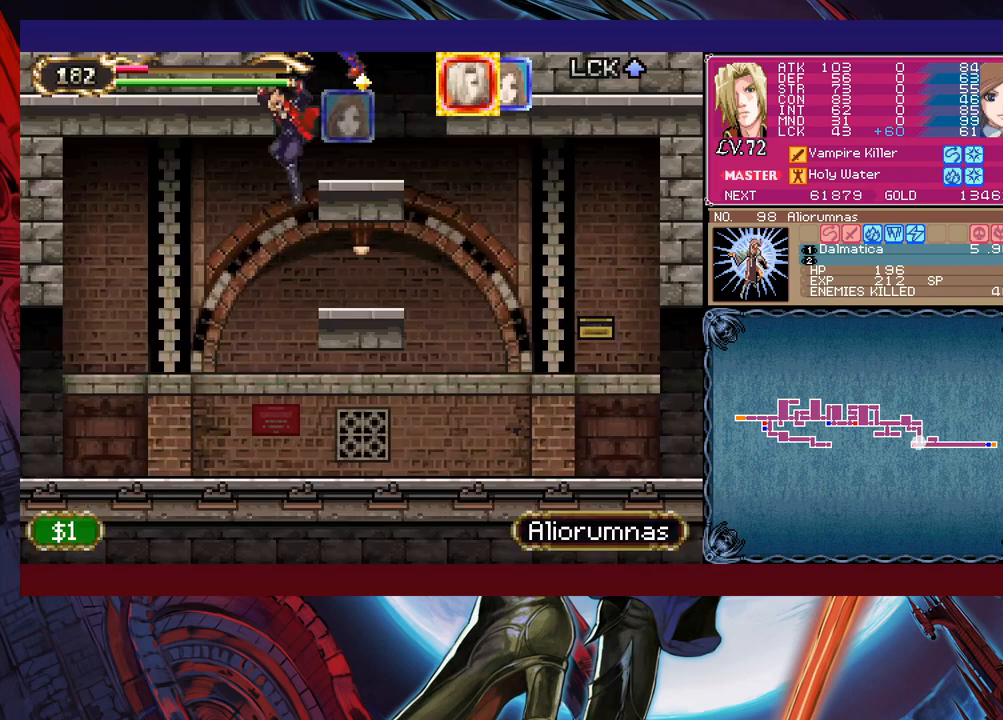
{"buttons": [], "left_stick": "left", "events": [[300, "Y", "down"], [300, "left_stick", "right"], [333, "B", "down"], [333, "Y", "up"], [383, "B", "up"], [400, "left_stick", "left"]]}
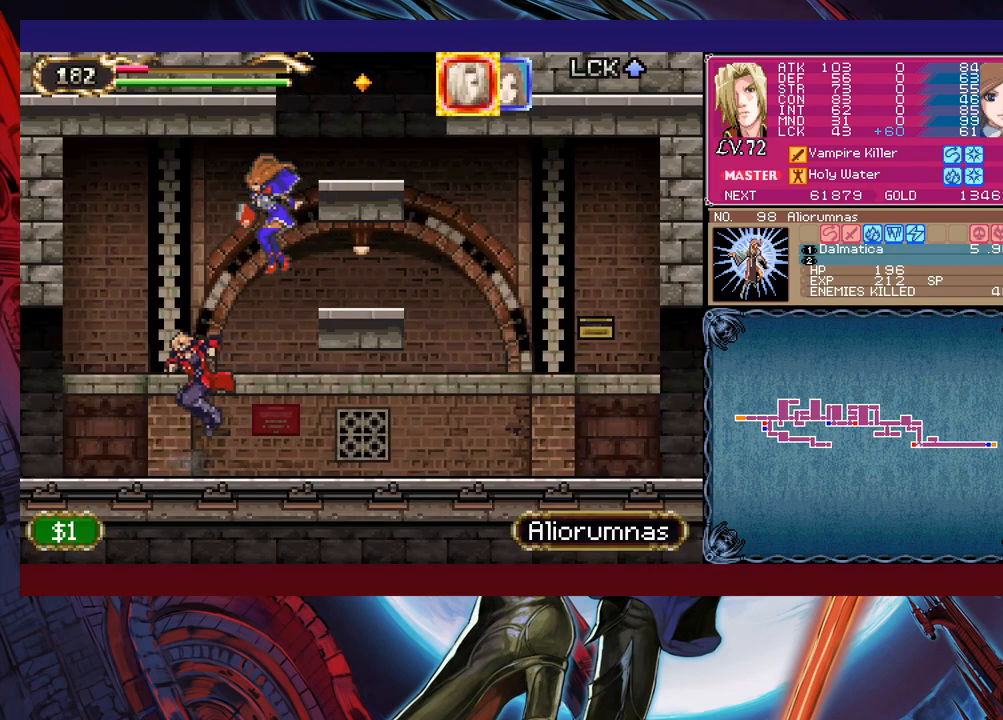
{"buttons": [], "left_stick": "right", "events": [[150, "left_stick", "right"], [183, "Y", "down"], [200, "B", "down"], [200, "Y", "up"], [250, "B", "up"], [250, "left_stick", "left"], [500, "left_stick", "right"]]}
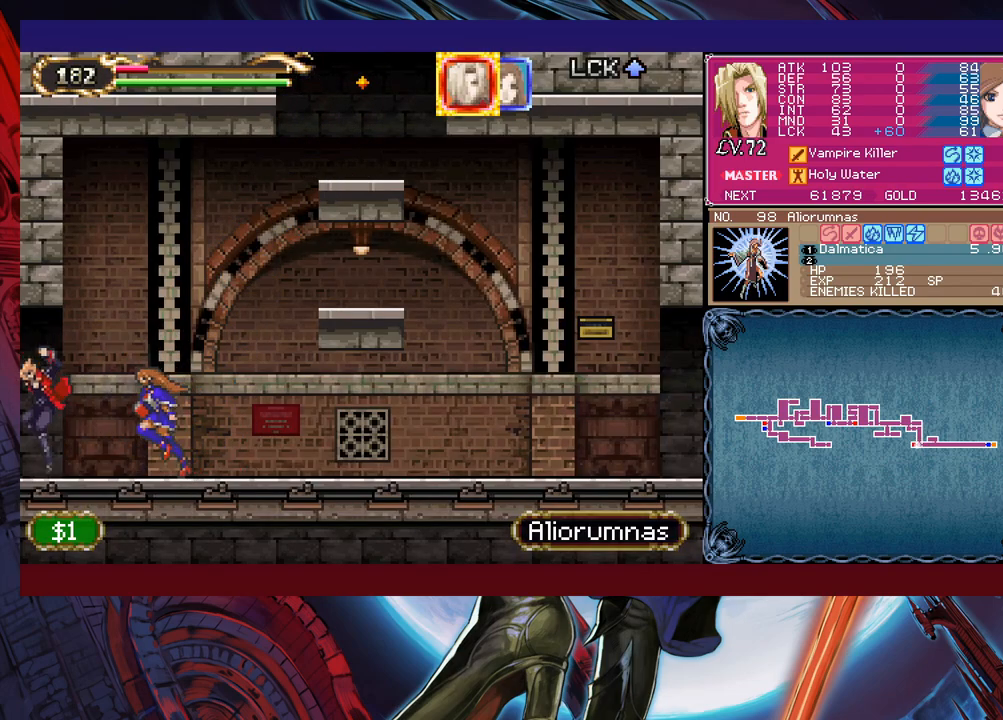
{"buttons": ["Y"], "left_stick": "right", "events": [[50, "Y", "down"], [83, "B", "down"], [83, "Y", "up"], [100, "B", "up"], [100, "left_stick", "left"], [450, "left_stick", "right"], [500, "Y", "down"]]}
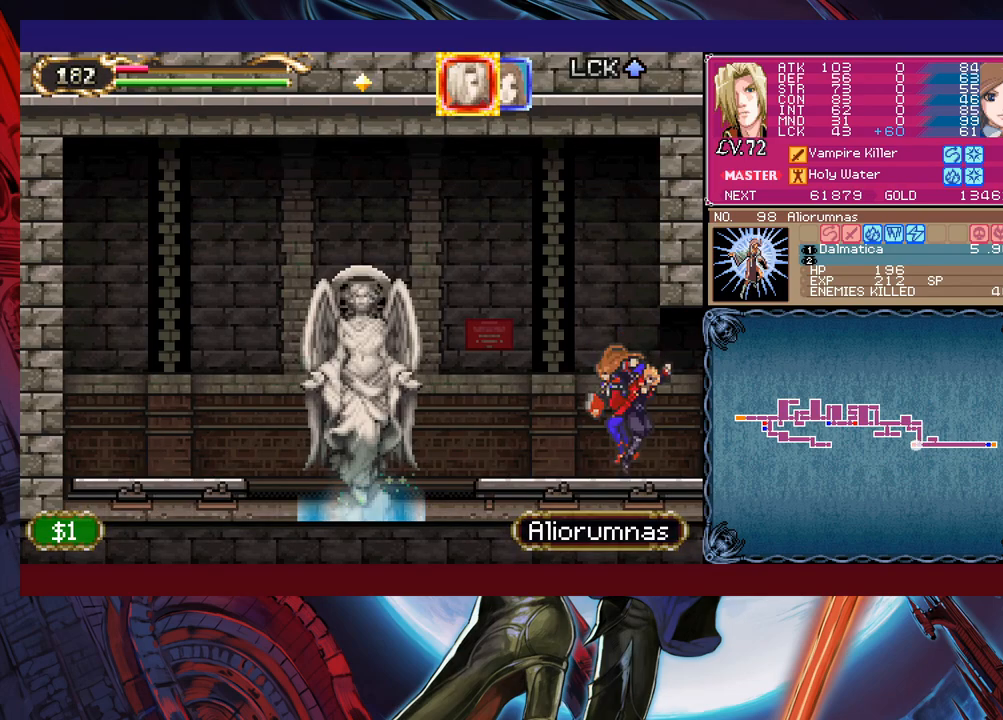
{"buttons": [], "left_stick": "down-left", "events": [[33, "B", "down"], [33, "Y", "up"], [50, "left_stick", "down-left"], [133, "B", "up"], [200, "B", "down"], [300, "B", "up"], [350, "B", "down"], [450, "B", "up"]]}
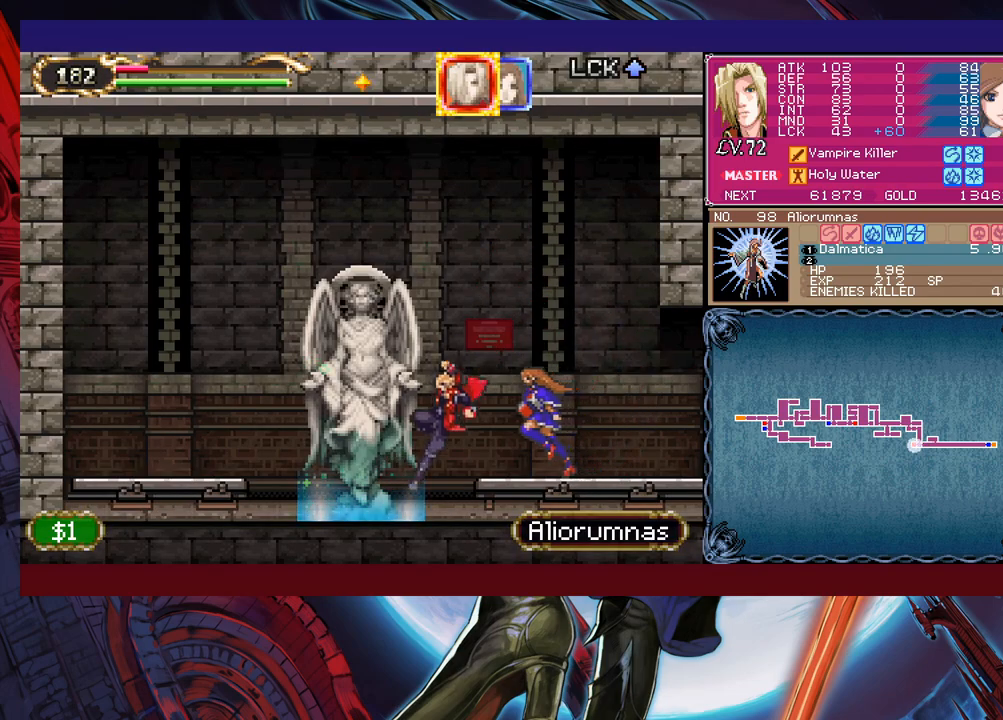
{"buttons": [], "left_stick": "center", "events": [[100, "left_stick", "up-left"], [150, "left_stick", "center"]]}
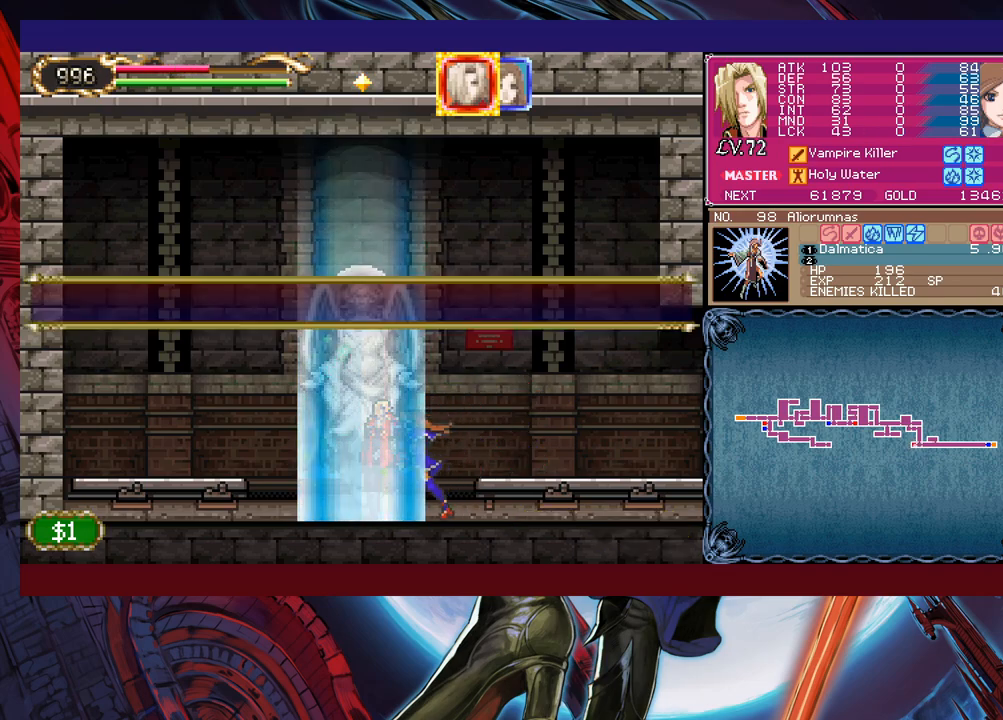
{"buttons": [], "left_stick": "center", "events": [[233, "left_stick", "left"], [300, "A", "down"], [333, "left_stick", "center"], [350, "A", "up"]]}
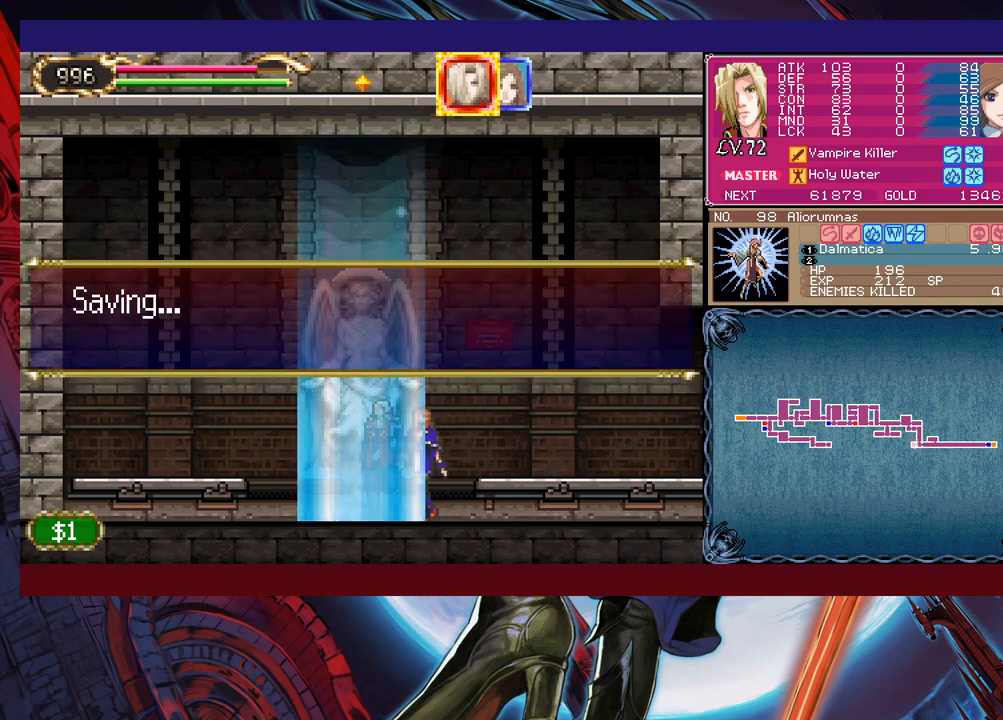
{"buttons": [], "left_stick": "center", "events": [[150, "A", "down"], [200, "A", "up"], [250, "A", "down"], [450, "A", "up"]]}
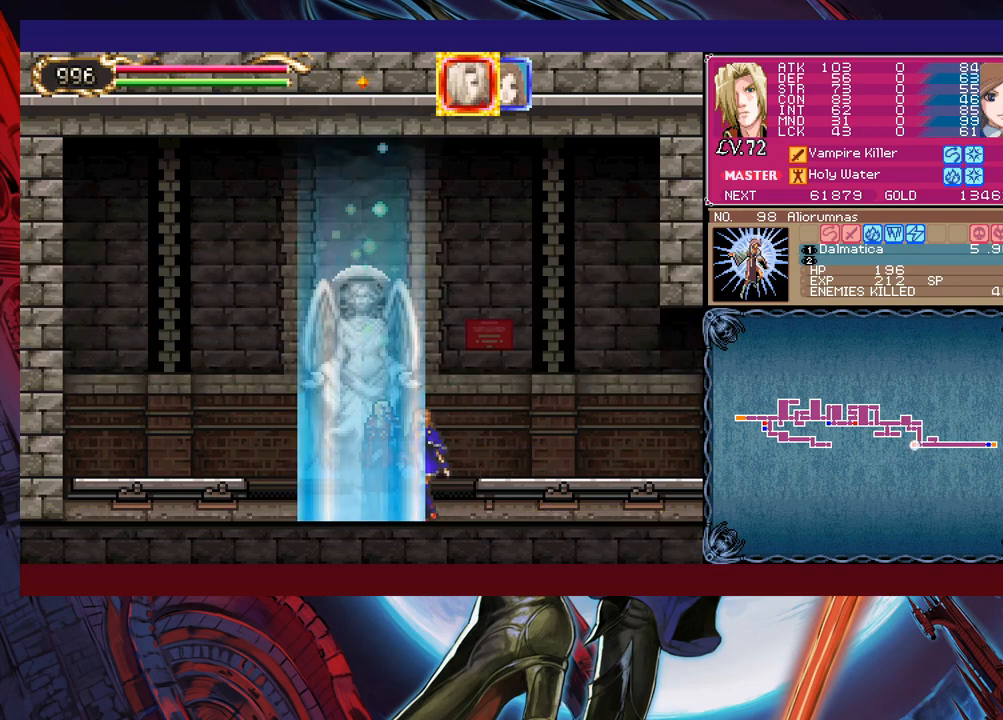
{"buttons": [], "left_stick": "center", "events": []}
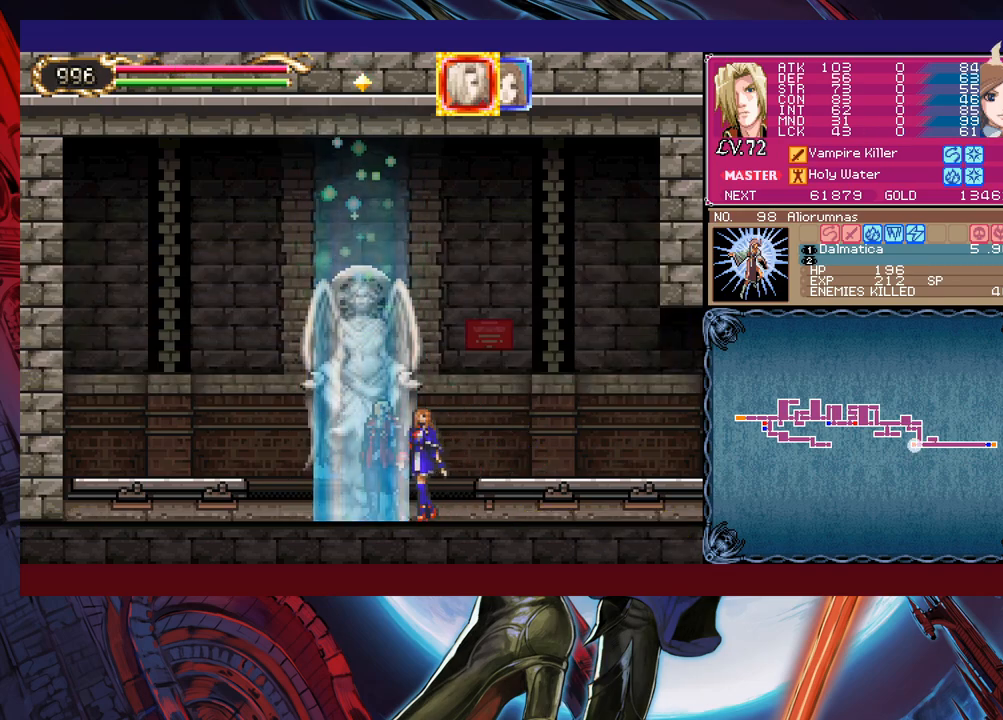
{"buttons": [], "left_stick": "right", "events": [[333, "left_stick", "right"]]}
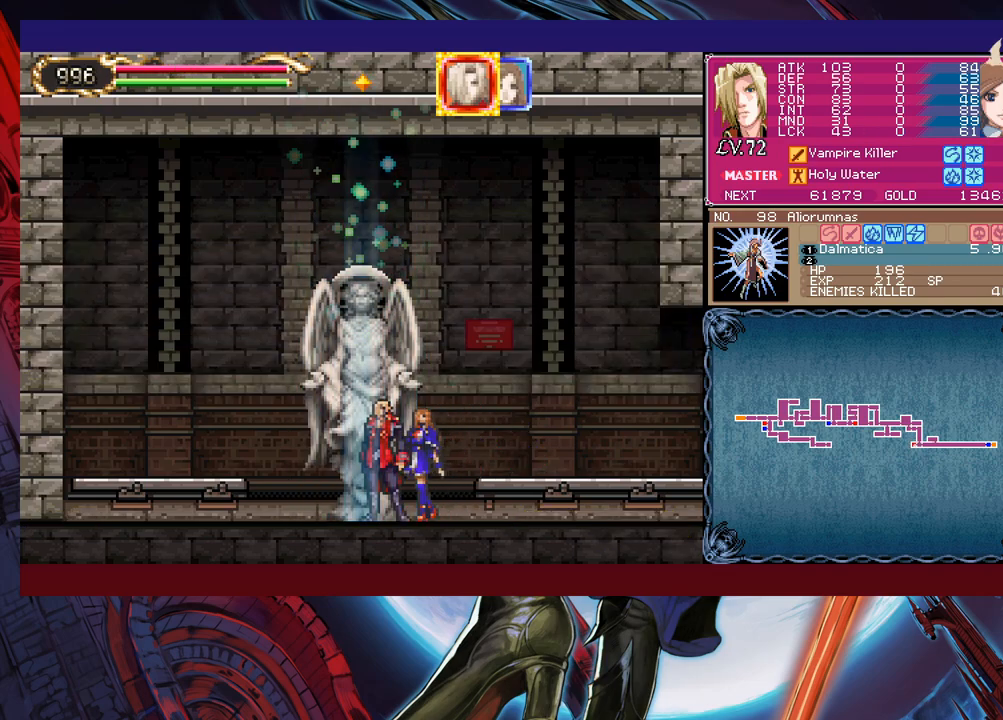
{"buttons": [], "left_stick": "right", "events": [[250, "left_stick", "left"], [283, "Y", "down"], [333, "B", "down"], [333, "Y", "up"], [350, "left_stick", "right"], [400, "B", "up"]]}
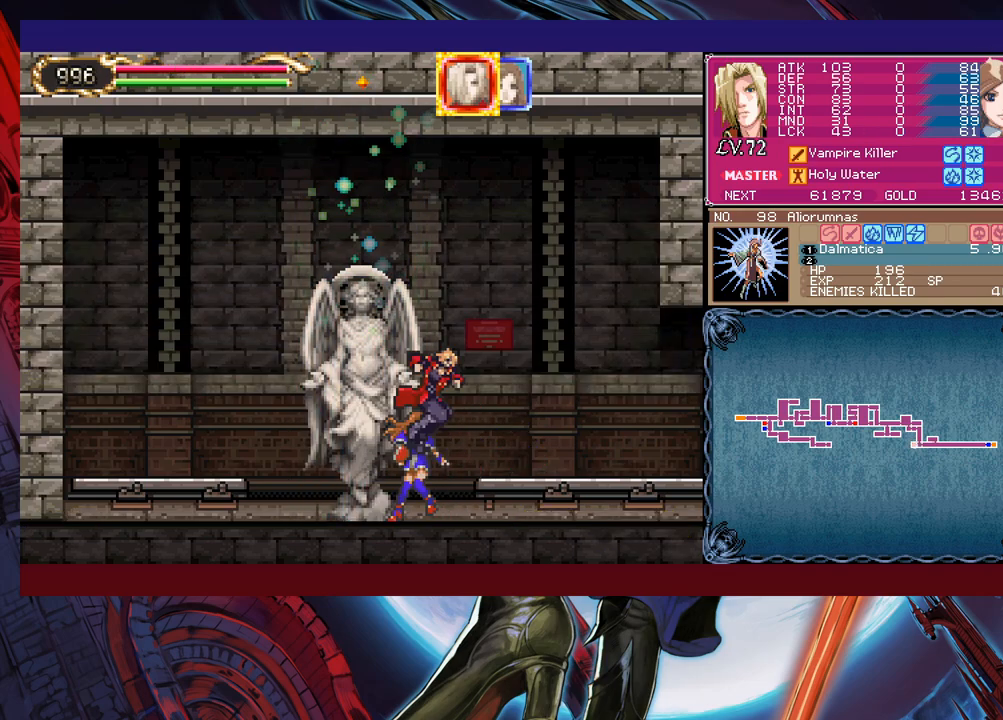
{"buttons": [], "left_stick": "right", "events": [[200, "left_stick", "left"], [250, "Y", "down"], [283, "B", "down"], [283, "Y", "up"], [300, "B", "up"], [300, "left_stick", "right"]]}
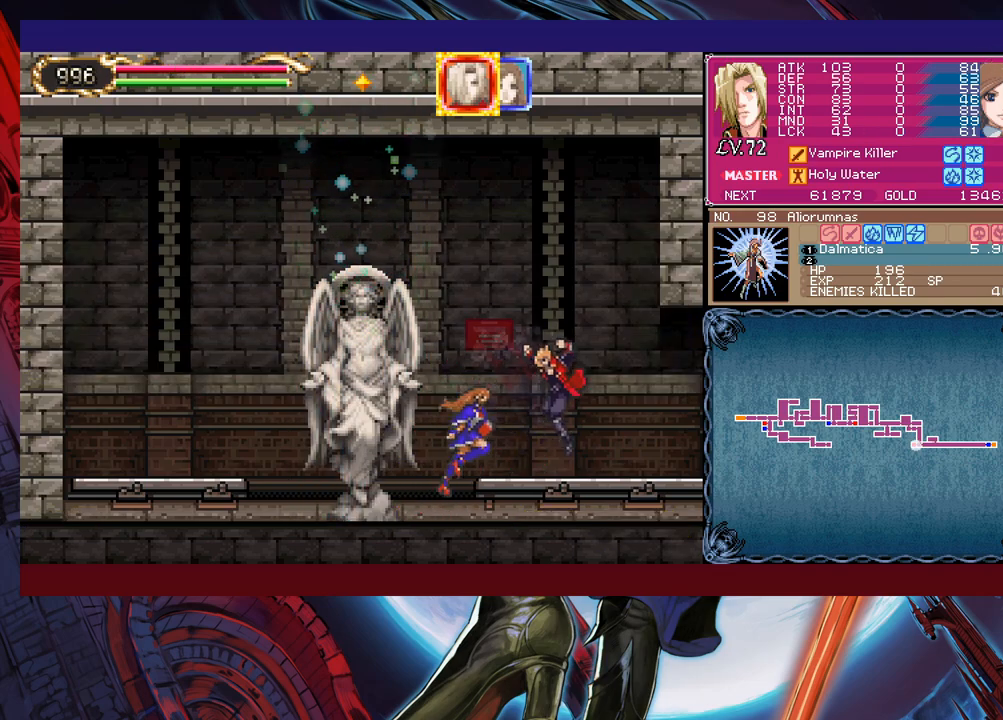
{"buttons": [], "left_stick": "right", "events": [[33, "left_stick", "left"], [50, "Y", "down"], [100, "B", "down"], [100, "Y", "up"], [133, "B", "up"], [133, "left_stick", "right"], [350, "left_stick", "left"], [433, "B", "down"], [450, "B", "up"], [450, "left_stick", "right"]]}
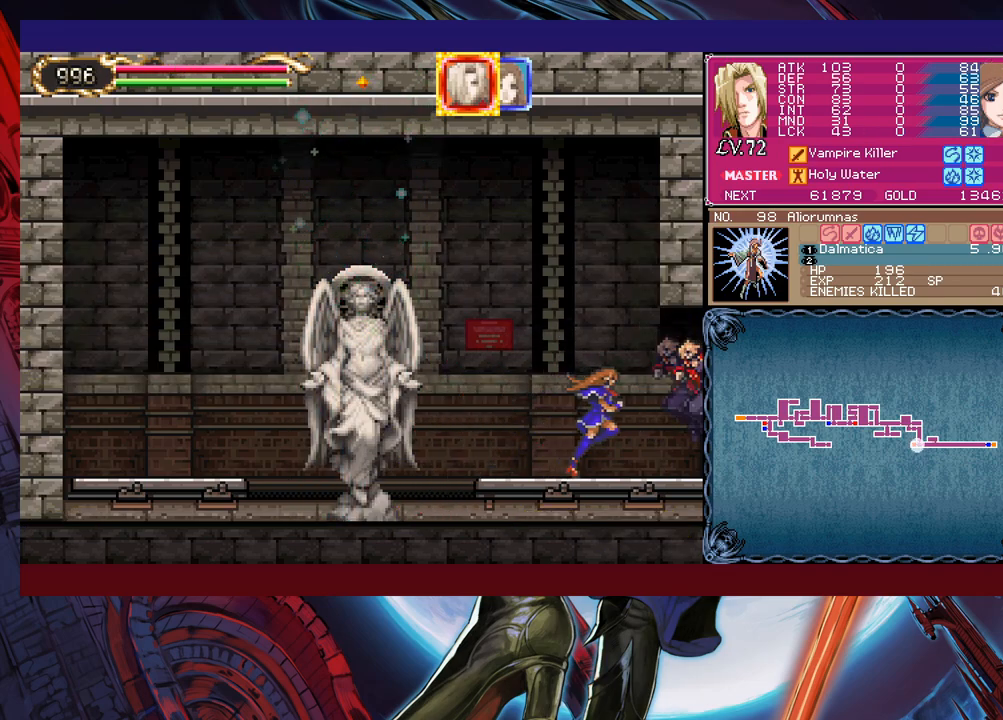
{"buttons": [], "left_stick": "right", "events": [[283, "left_stick", "left"], [300, "Y", "down"], [333, "Y", "up"], [350, "B", "down"], [383, "B", "up"], [383, "left_stick", "right"]]}
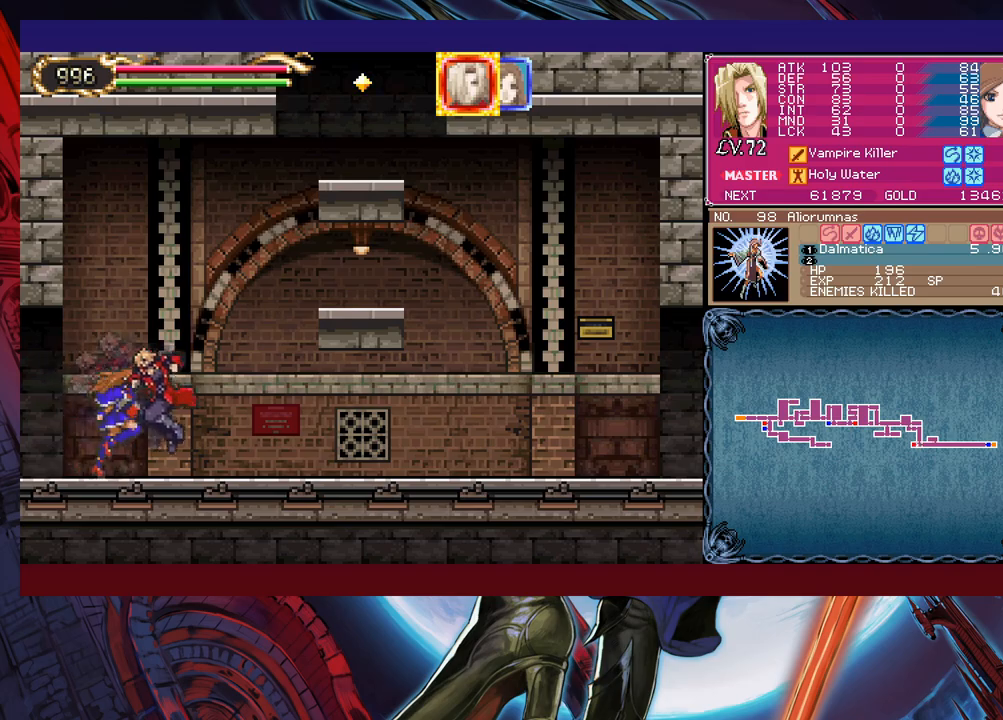
{"buttons": ["Y"], "left_stick": "up-right", "events": [[100, "left_stick", "left"], [150, "Y", "down"], [183, "B", "down"], [183, "Y", "up"], [200, "left_stick", "right"], [250, "B", "up"], [333, "B", "down"], [400, "B", "up"], [400, "left_stick", "up-right"], [500, "Y", "down"]]}